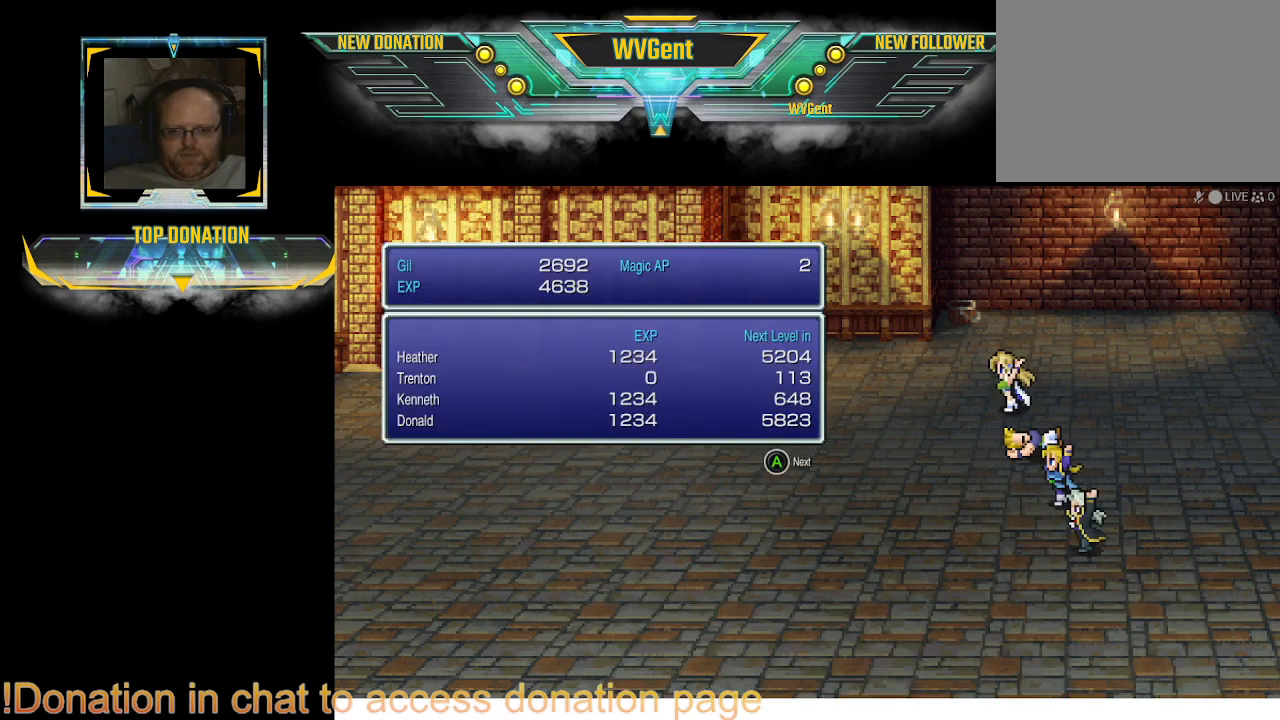
Gameplay with a controller (PlayStation layout); each line is a JSON object with the inputs held at the frame after it. "events" lists button and stick changes between this image and that frame as [ms after this image, input, new state], when the widget could be followed in between. Not read: L3 R3.
{"buttons": ["CROSS"], "left_stick": "center", "right_stick": "center", "events": [[67, "CROSS", "down"], [167, "CROSS", "up"], [433, "CROSS", "down"]]}
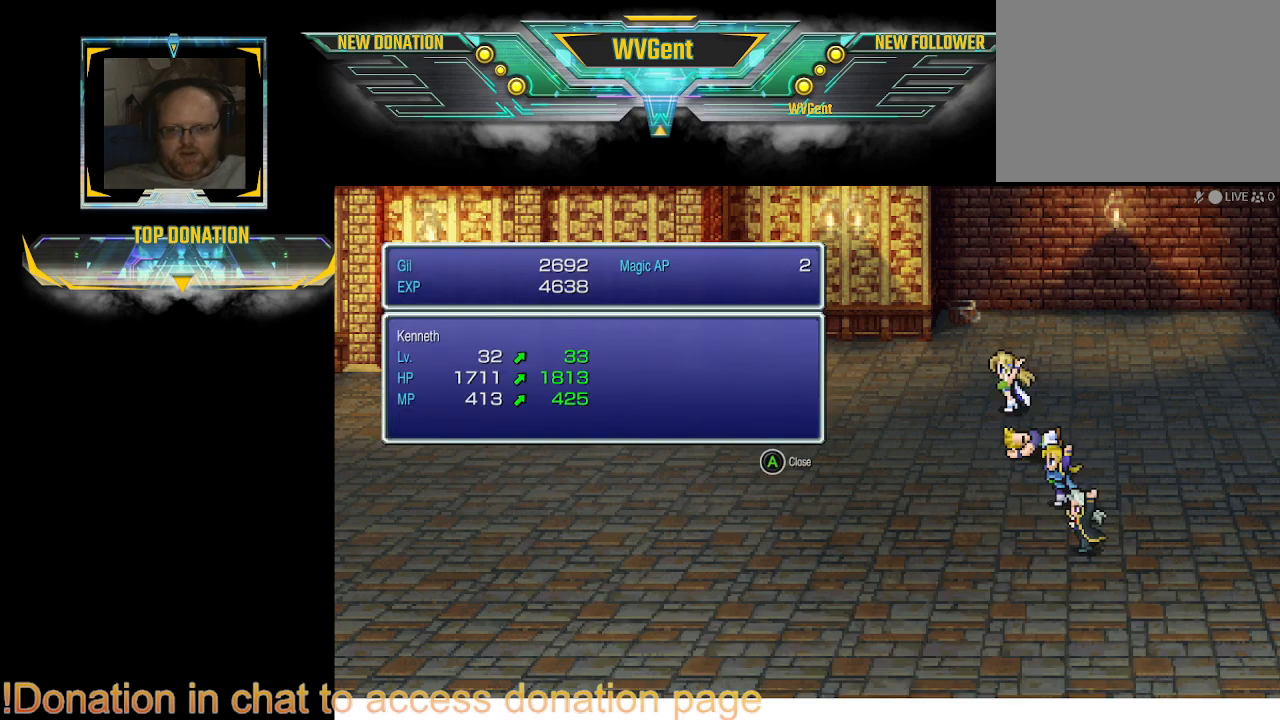
{"buttons": [], "left_stick": "center", "right_stick": "center", "events": [[67, "CROSS", "up"]]}
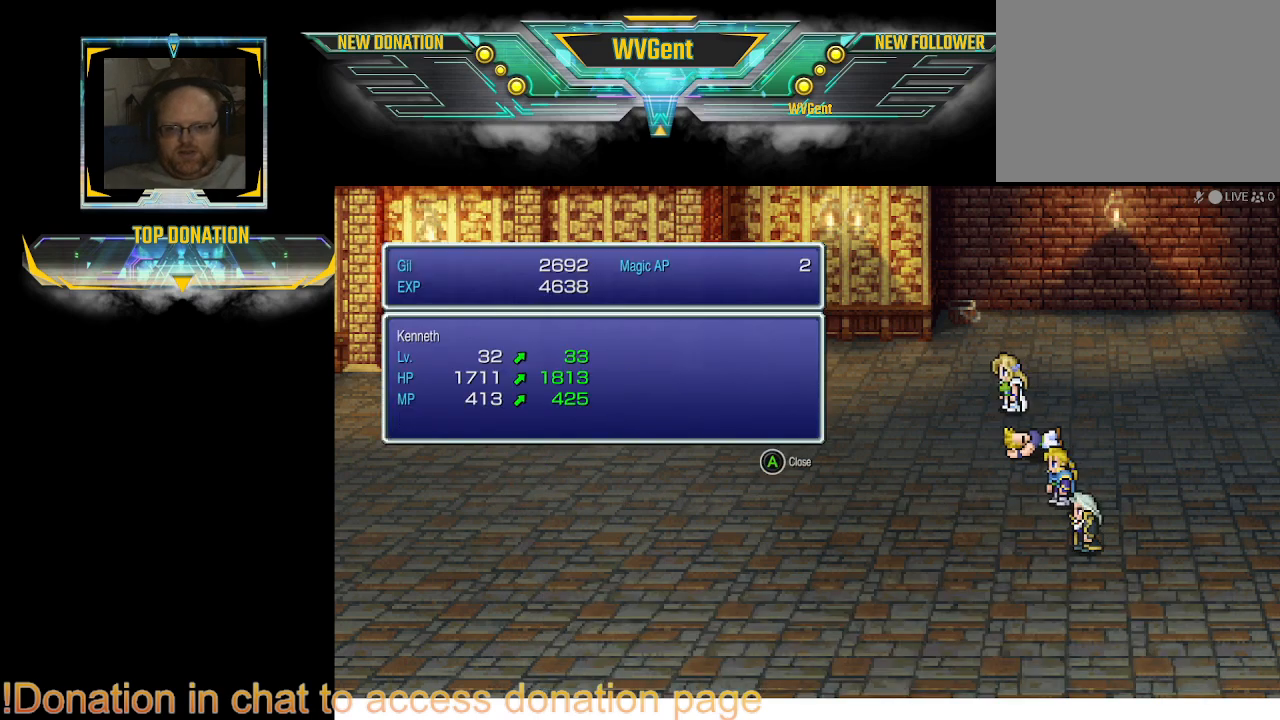
{"buttons": [], "left_stick": "center", "right_stick": "center", "events": [[267, "CROSS", "down"], [367, "CROSS", "up"]]}
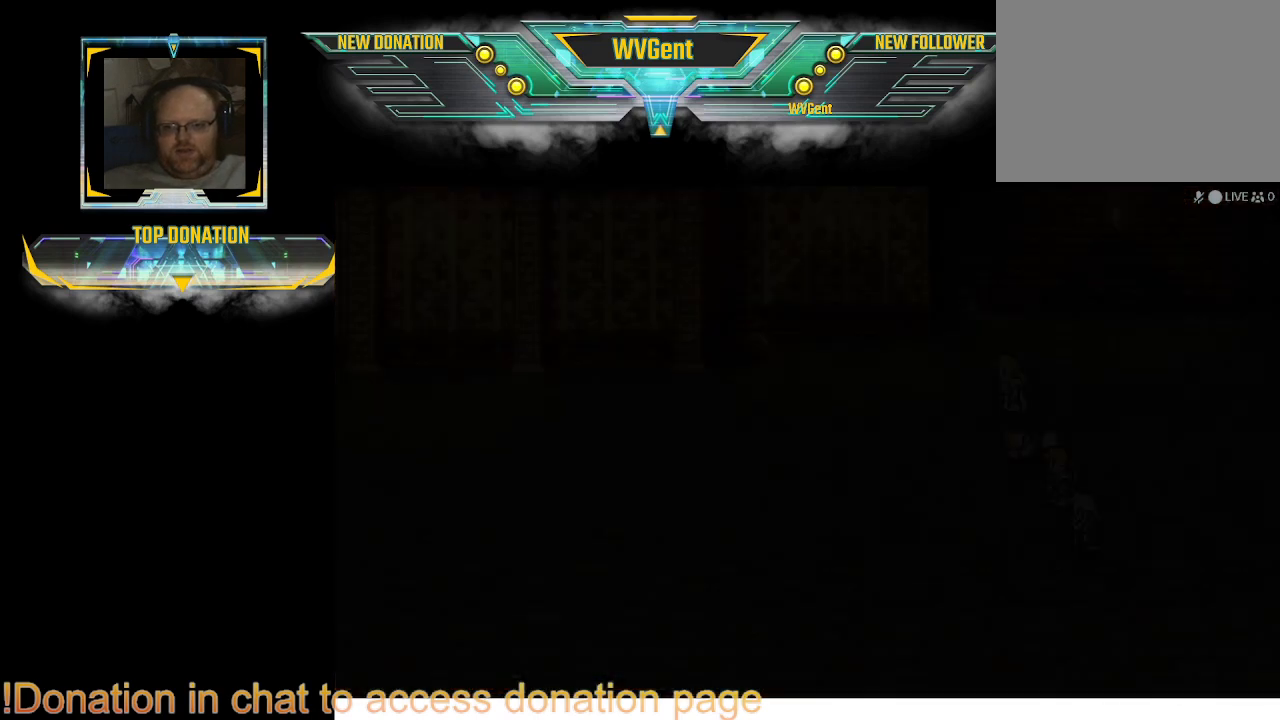
{"buttons": [], "left_stick": "center", "right_stick": "center", "events": []}
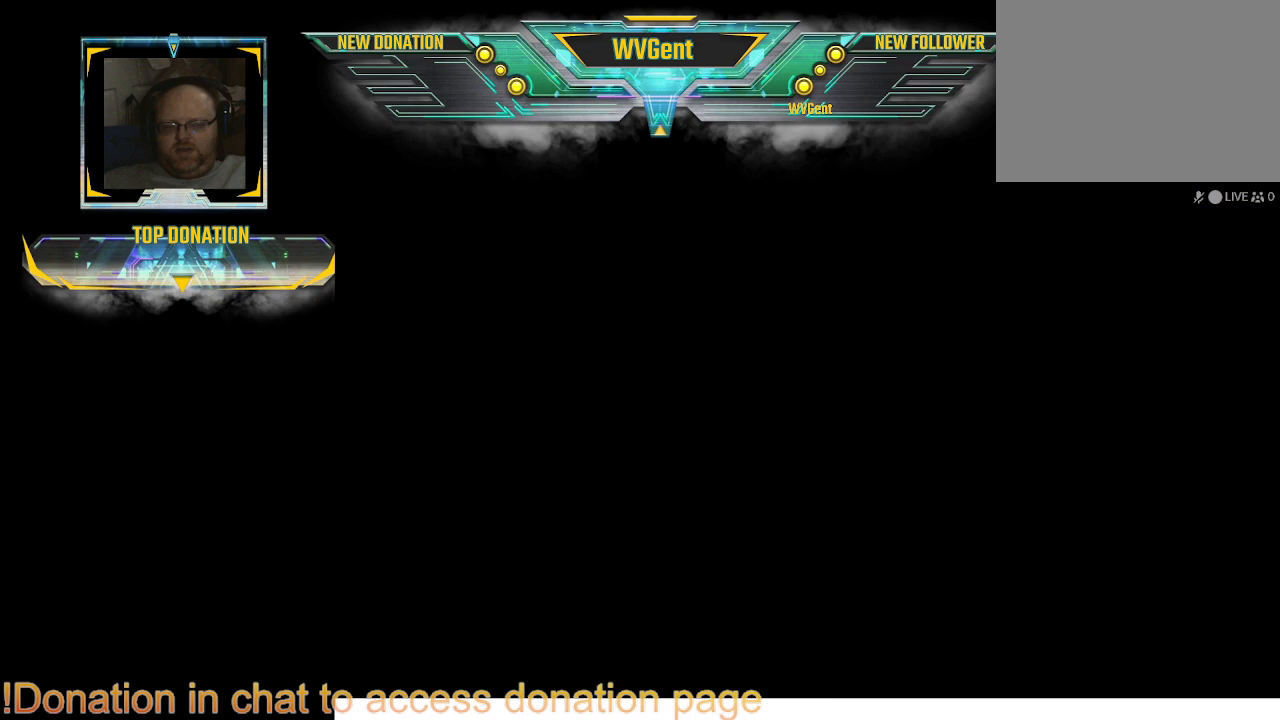
{"buttons": [], "left_stick": "center", "right_stick": "center", "events": [[267, "TRIANGLE", "down"], [467, "TRIANGLE", "up"]]}
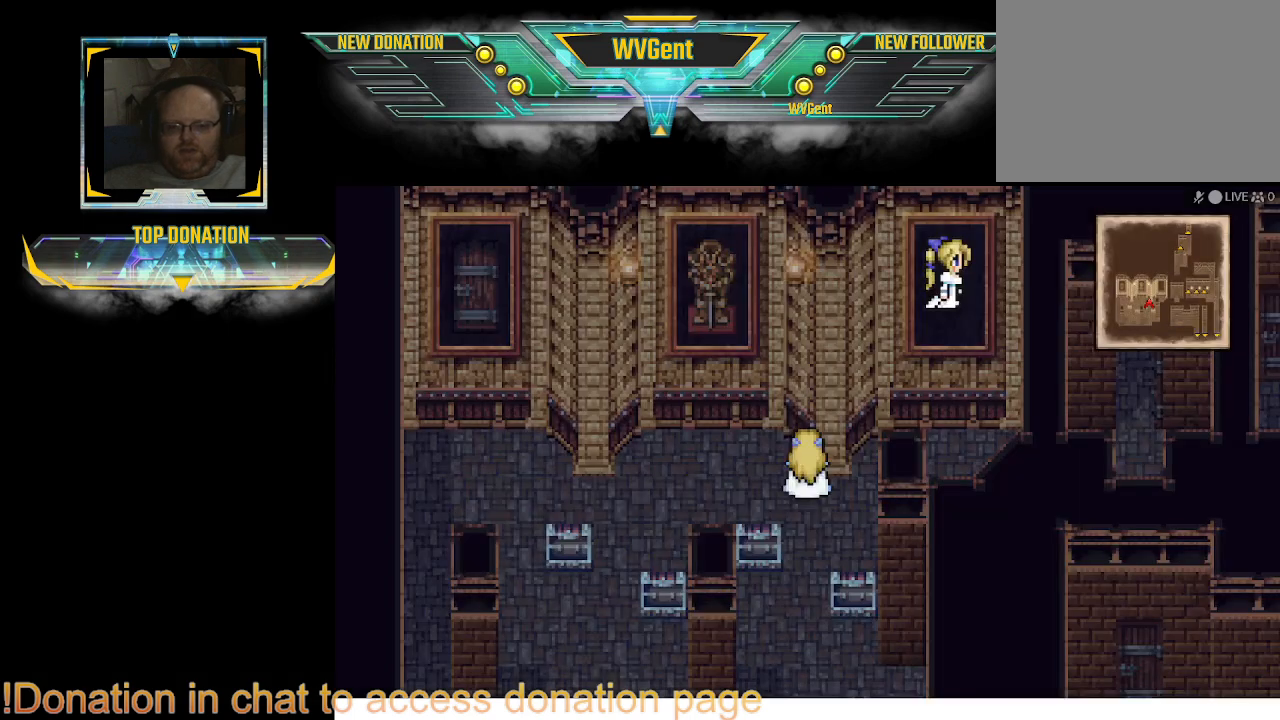
{"buttons": [], "left_stick": "center", "right_stick": "center", "events": [[233, "TRIANGLE", "down"], [333, "TRIANGLE", "up"]]}
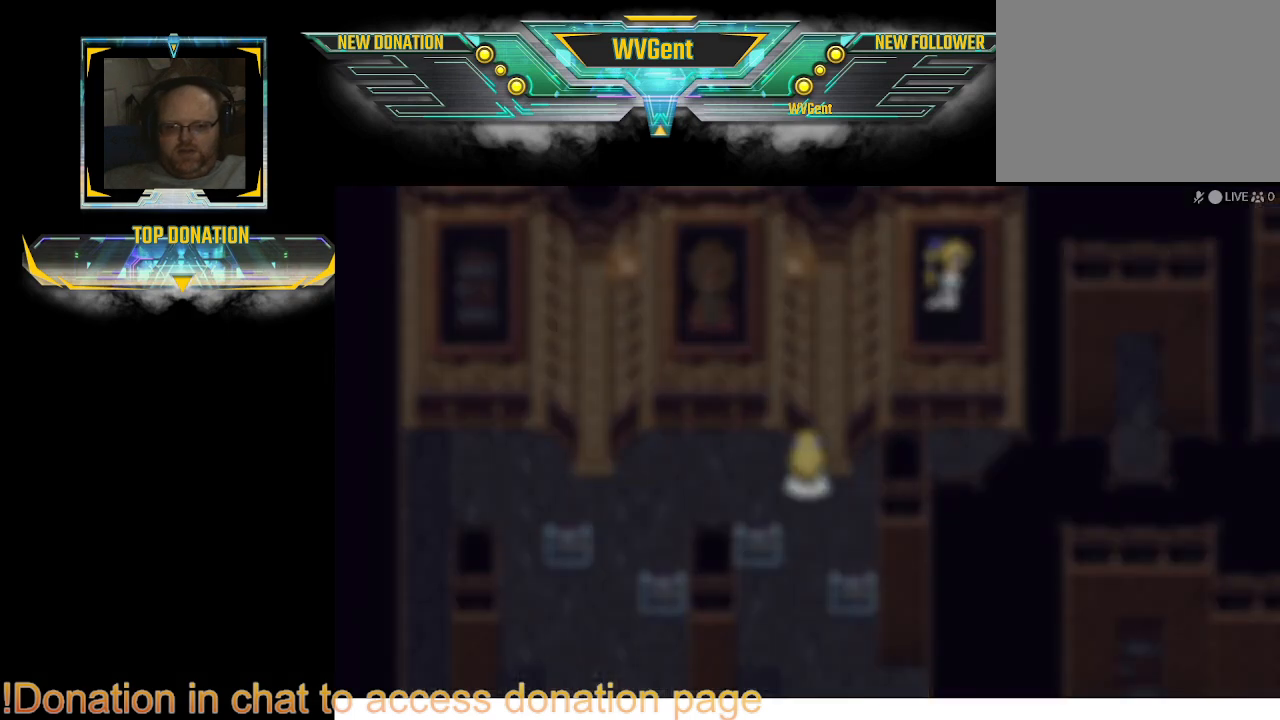
{"buttons": [], "left_stick": "center", "right_stick": "center", "events": []}
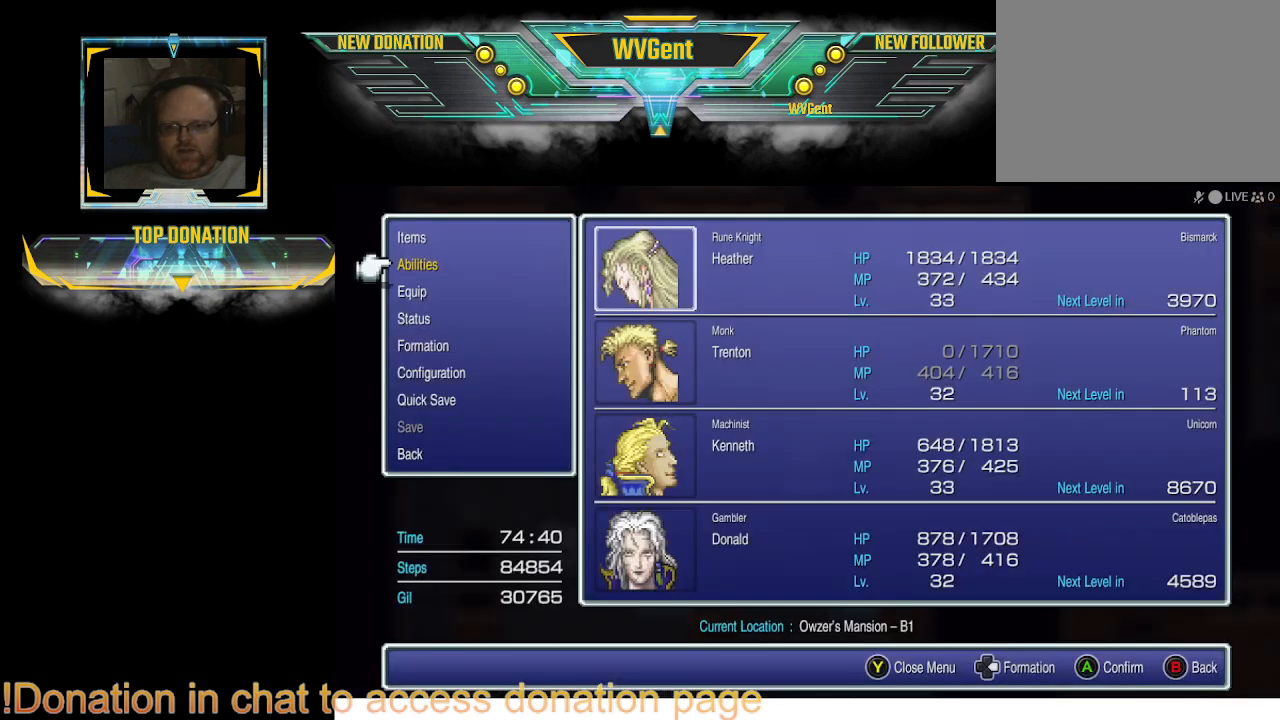
{"buttons": ["CROSS"], "left_stick": "center", "right_stick": "center", "events": [[233, "DPAD_UP", "down"], [367, "DPAD_UP", "up"], [400, "CROSS", "down"]]}
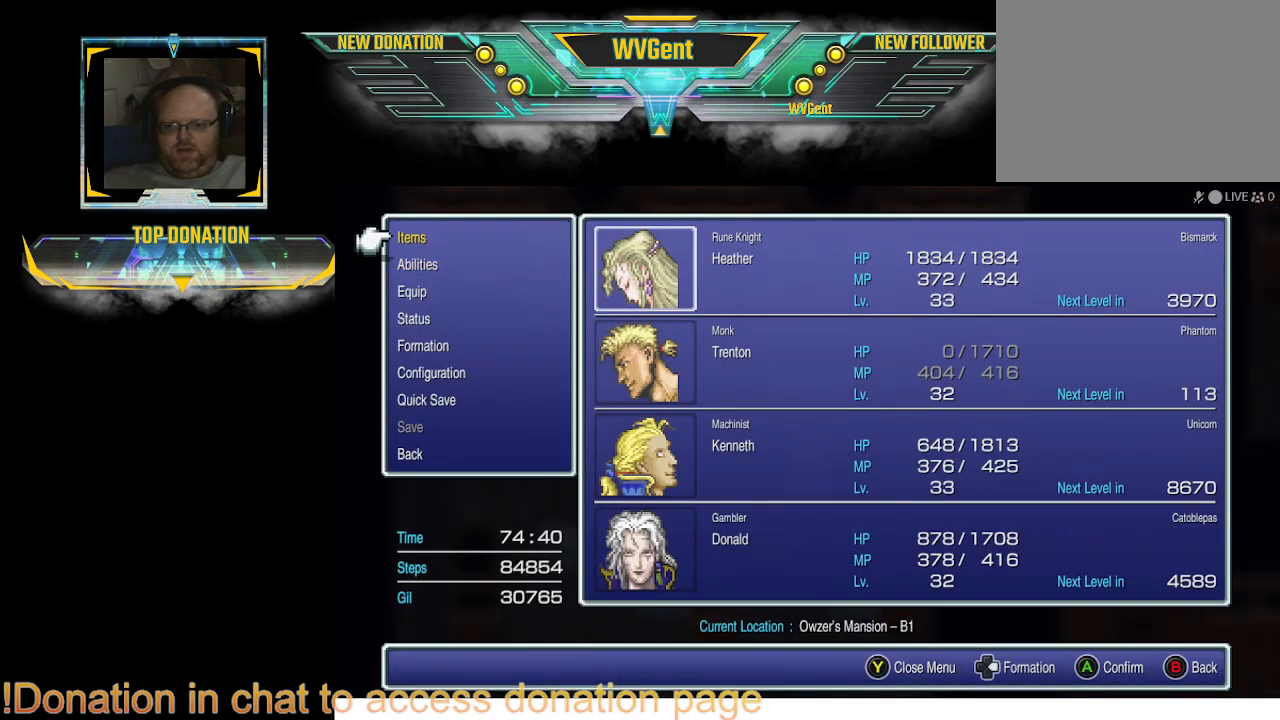
{"buttons": [], "left_stick": "center", "right_stick": "center", "events": [[67, "CROSS", "up"]]}
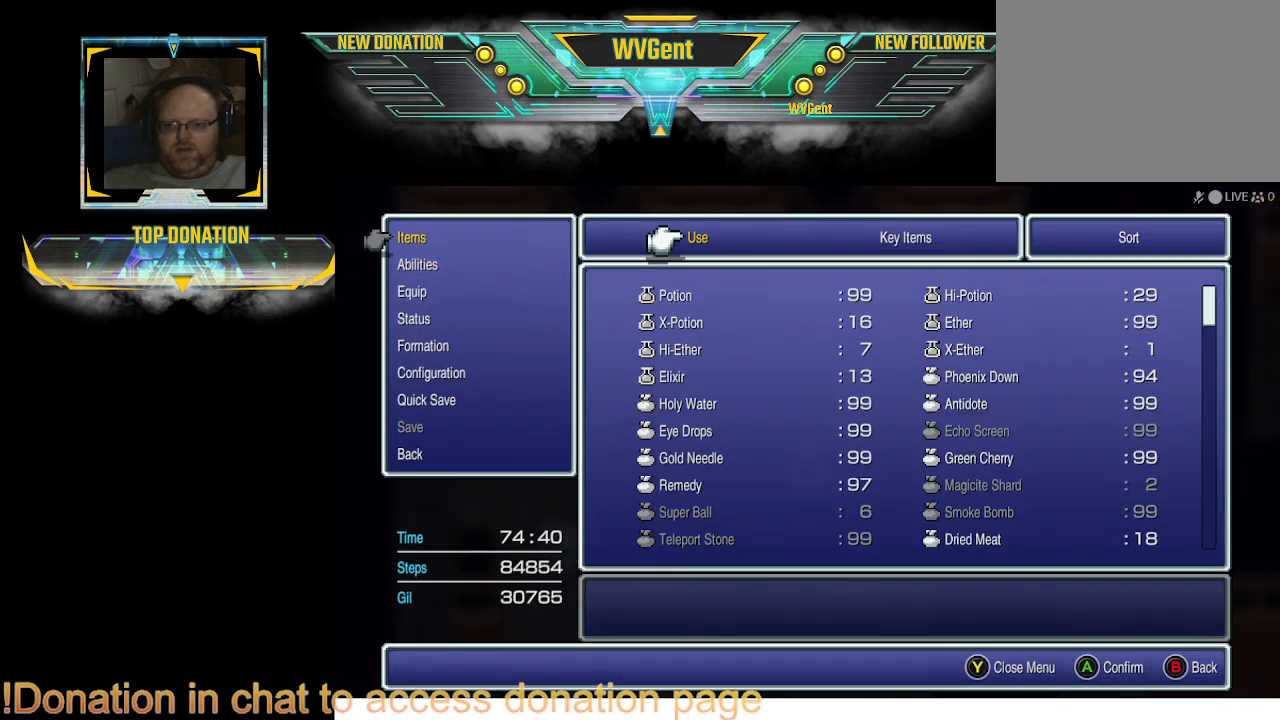
{"buttons": [], "left_stick": "center", "right_stick": "center", "events": [[133, "CROSS", "down"], [200, "CROSS", "up"]]}
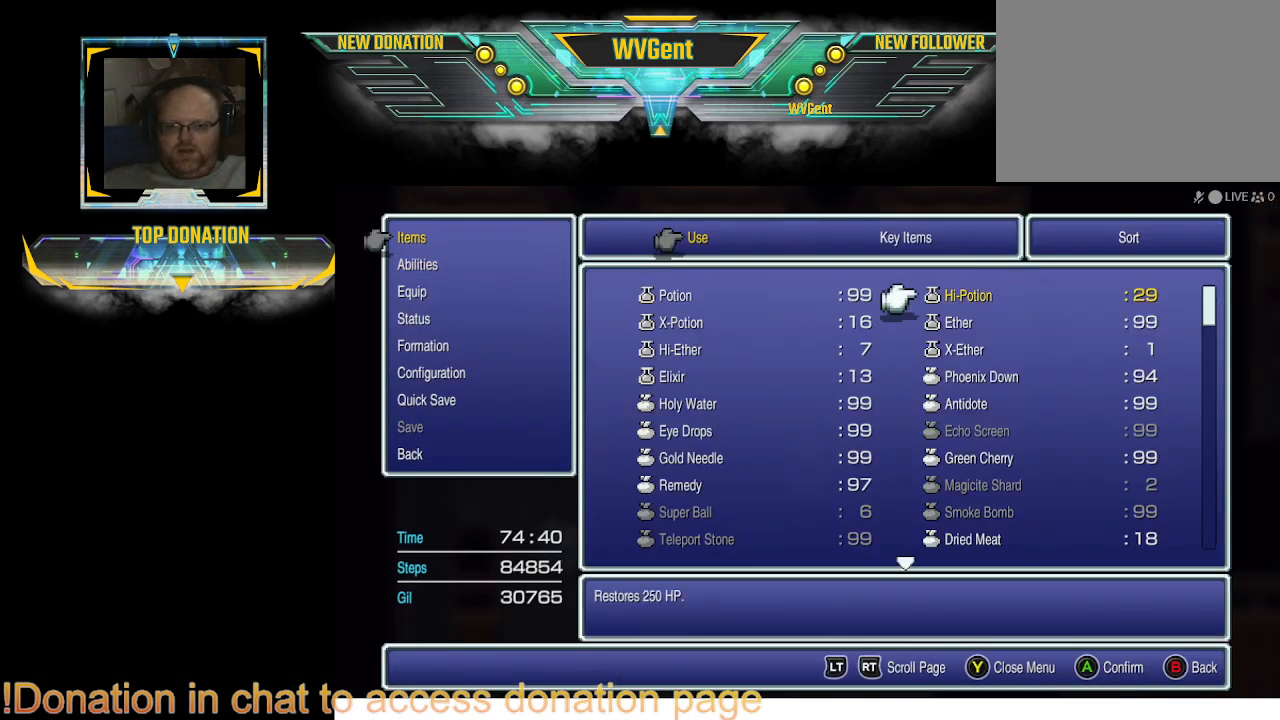
{"buttons": [], "left_stick": "center", "right_stick": "center", "events": [[200, "DPAD_DOWN", "down"], [267, "DPAD_DOWN", "up"], [400, "DPAD_DOWN", "down"], [467, "DPAD_DOWN", "up"]]}
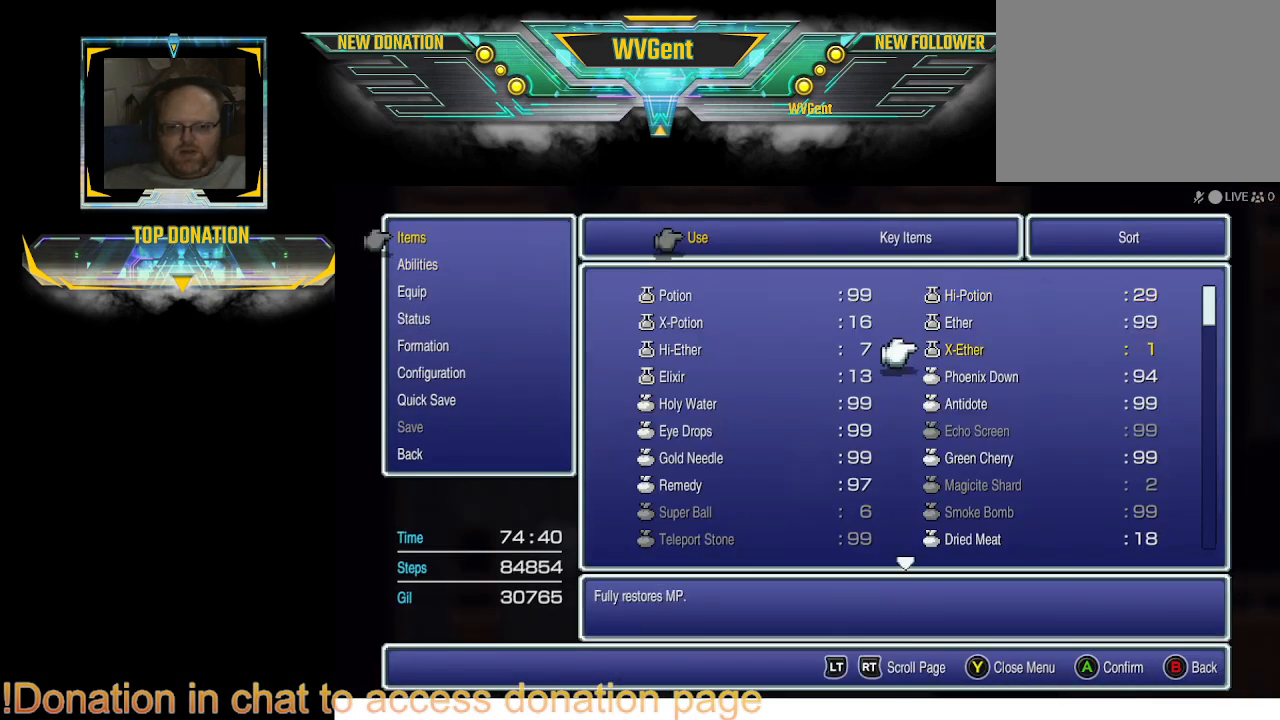
{"buttons": [], "left_stick": "center", "right_stick": "center", "events": [[33, "DPAD_DOWN", "down"], [133, "DPAD_DOWN", "up"], [367, "CROSS", "down"], [467, "CROSS", "up"]]}
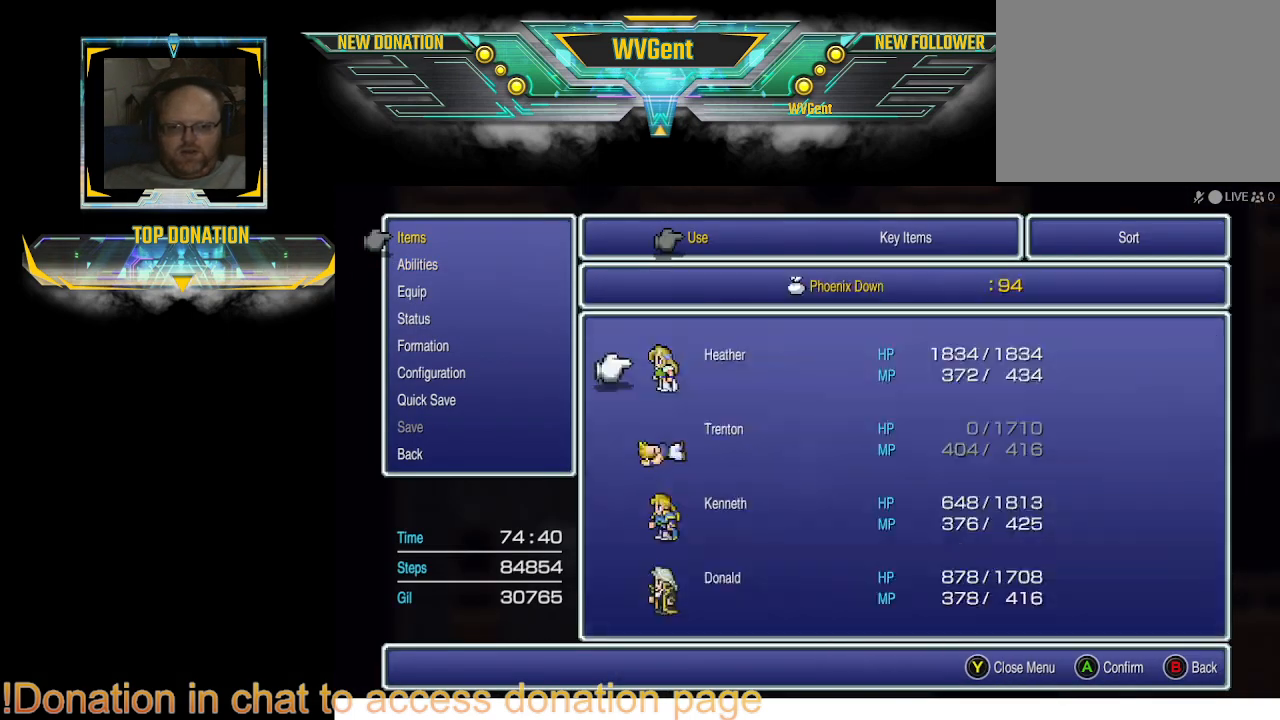
{"buttons": [], "left_stick": "center", "right_stick": "center", "events": []}
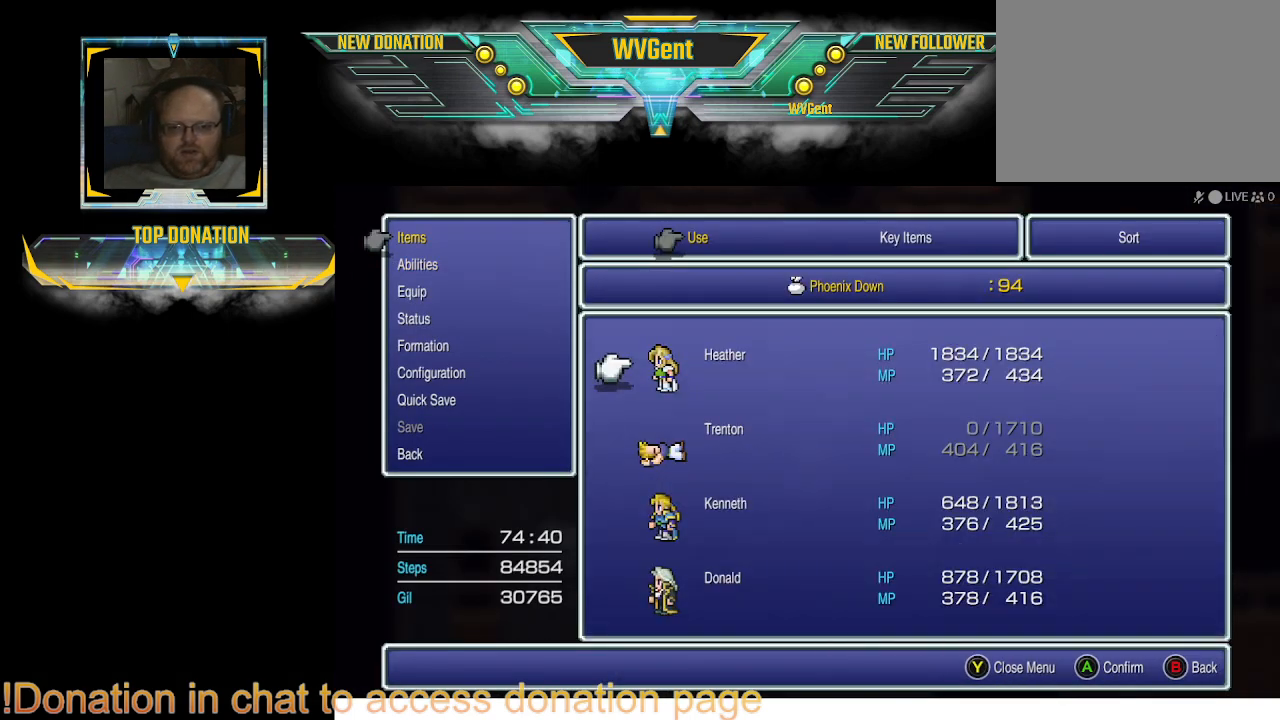
{"buttons": [], "left_stick": "center", "right_stick": "center", "events": [[133, "DPAD_DOWN", "down"], [233, "DPAD_DOWN", "up"], [300, "CROSS", "down"], [400, "CROSS", "up"]]}
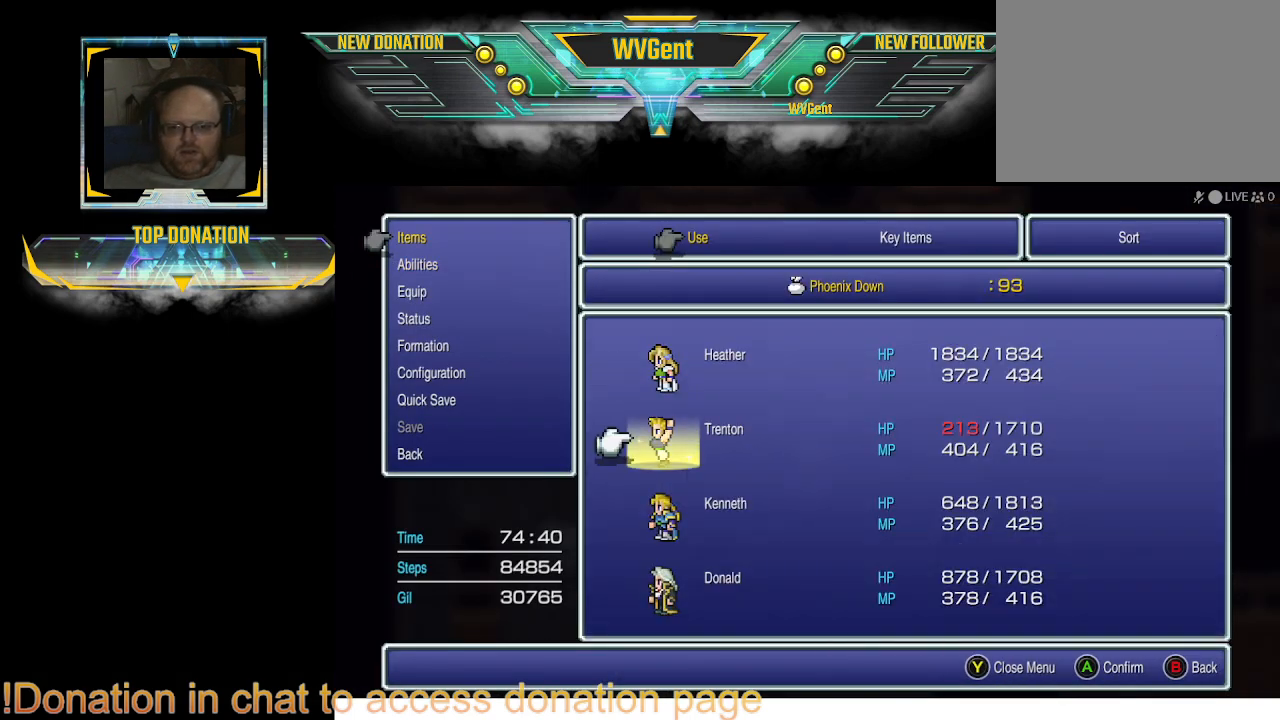
{"buttons": [], "left_stick": "center", "right_stick": "center", "events": []}
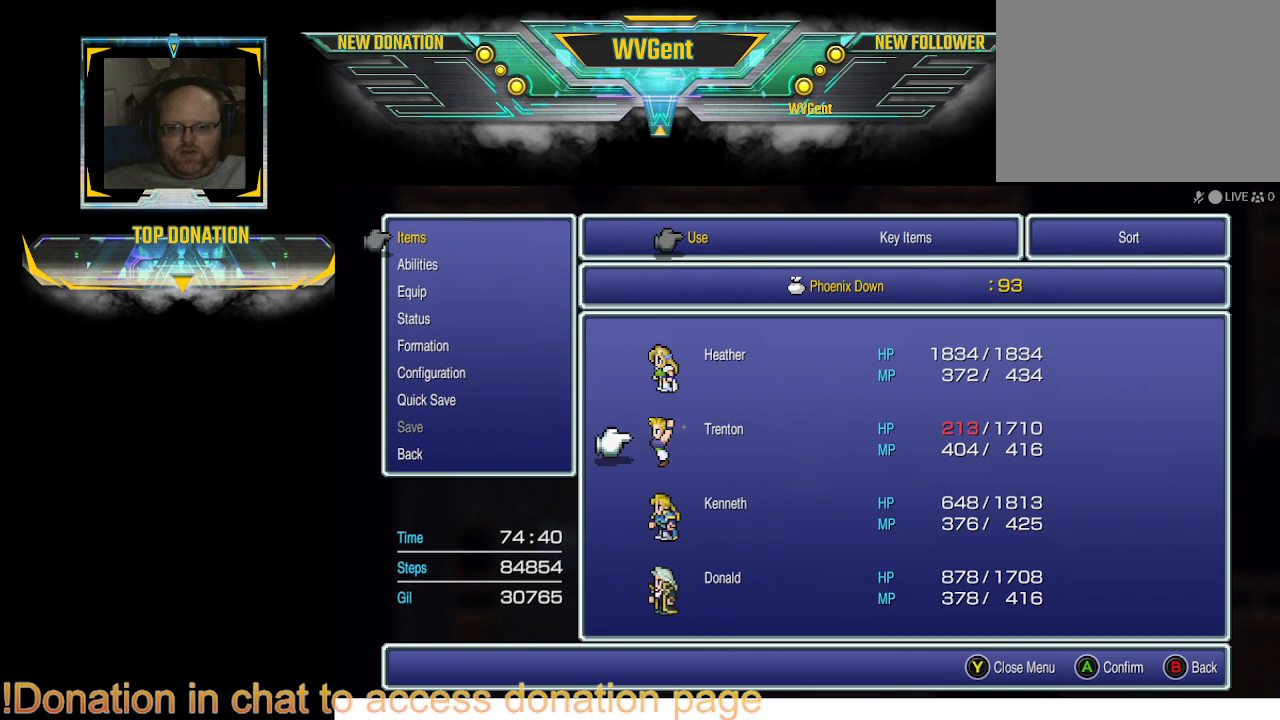
{"buttons": [], "left_stick": "center", "right_stick": "center", "events": [[400, "CIRCLE", "down"], [500, "CIRCLE", "up"]]}
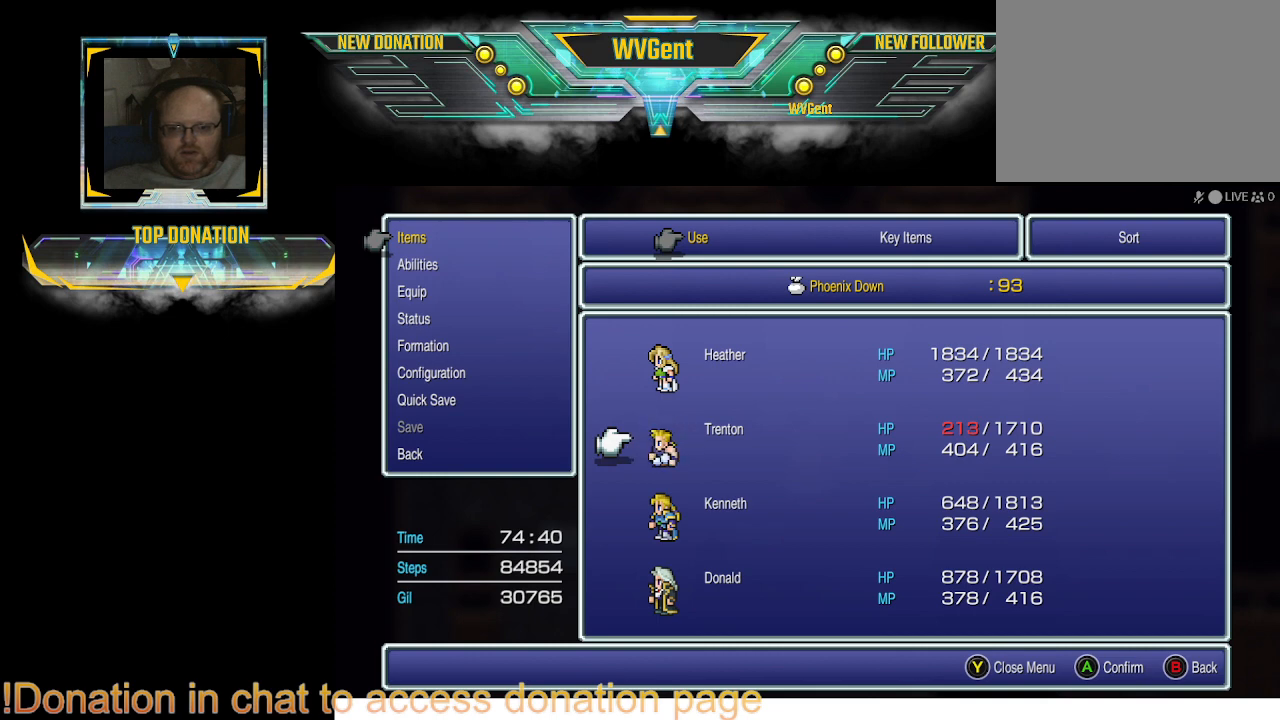
{"buttons": [], "left_stick": "center", "right_stick": "center", "events": []}
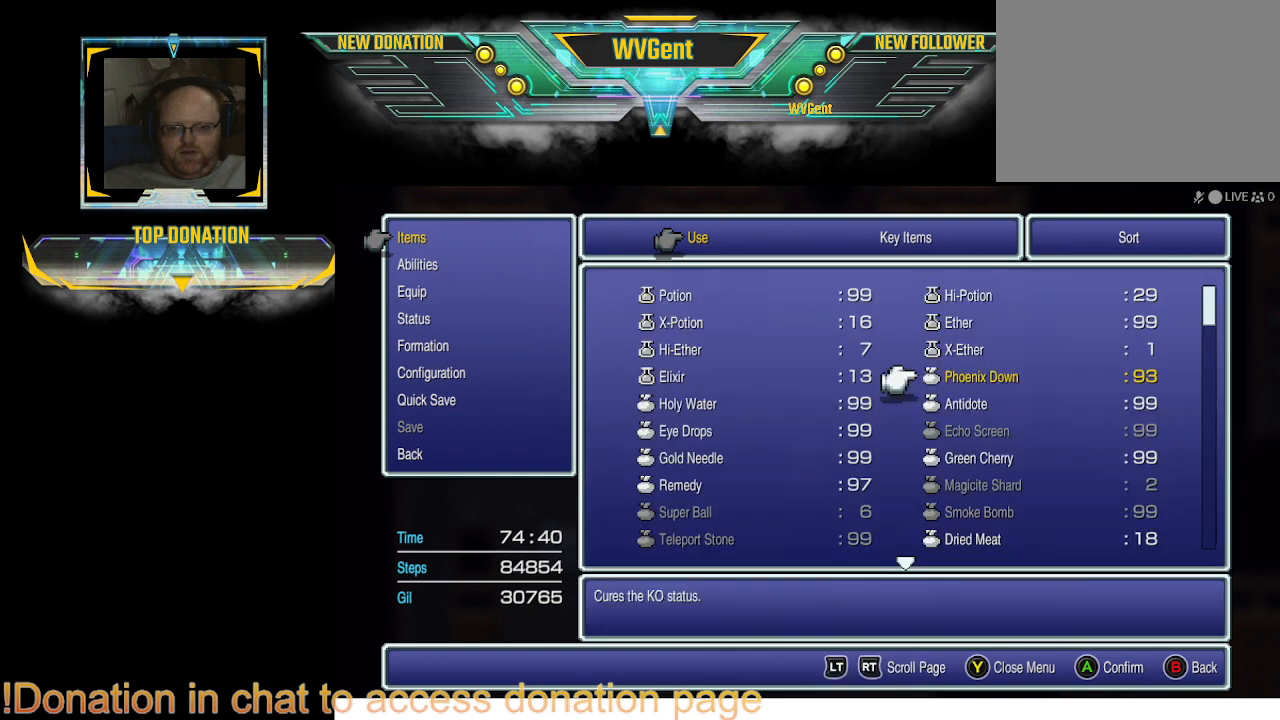
{"buttons": [], "left_stick": "center", "right_stick": "center", "events": [[33, "DPAD_UP", "down"], [133, "DPAD_UP", "up"], [233, "DPAD_UP", "down"], [300, "DPAD_UP", "up"], [367, "DPAD_UP", "down"], [467, "DPAD_UP", "up"]]}
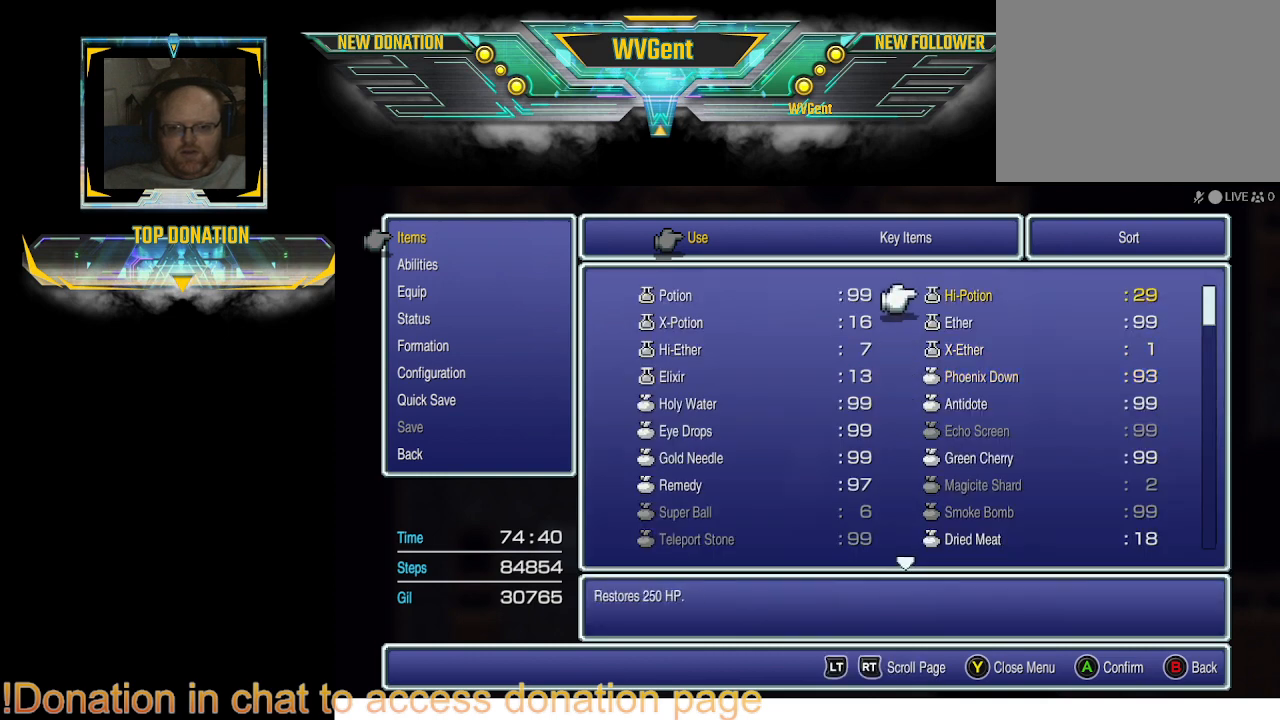
{"buttons": [], "left_stick": "center", "right_stick": "center", "events": [[133, "CROSS", "down"], [233, "CROSS", "up"]]}
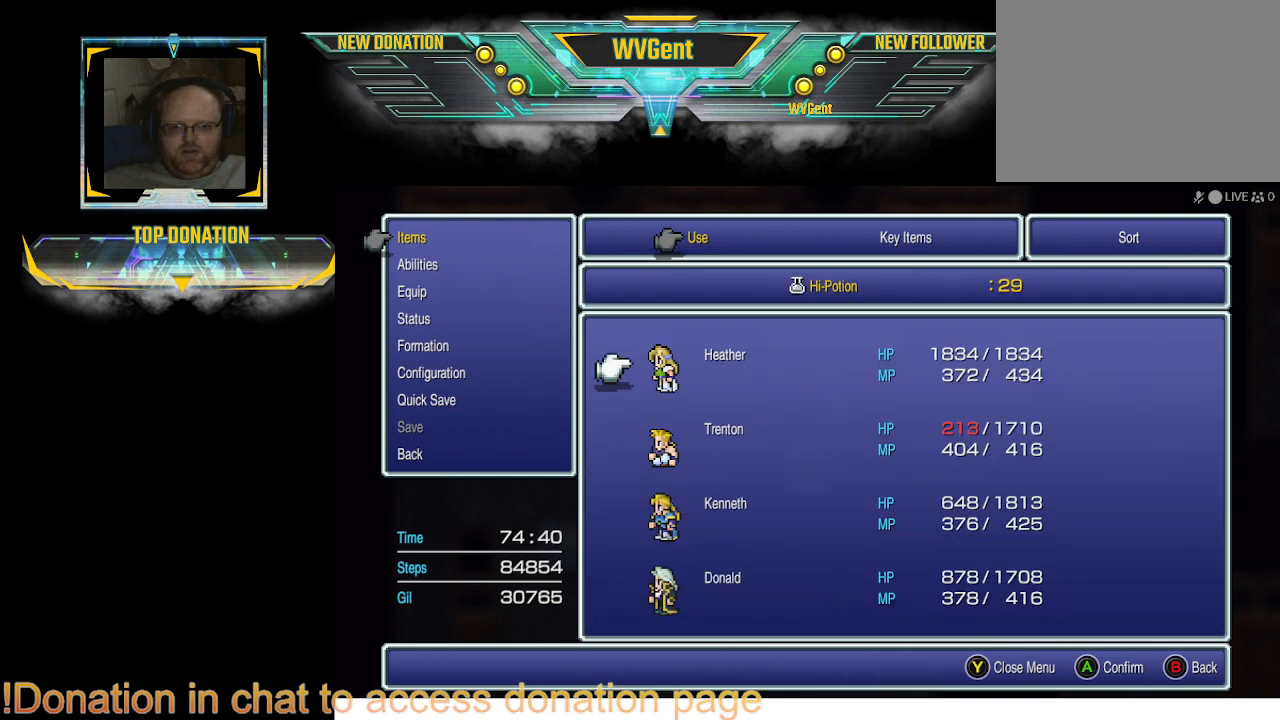
{"buttons": [], "left_stick": "center", "right_stick": "center", "events": [[67, "DPAD_UP", "down"], [167, "DPAD_UP", "up"], [433, "DPAD_UP", "down"], [500, "DPAD_UP", "up"]]}
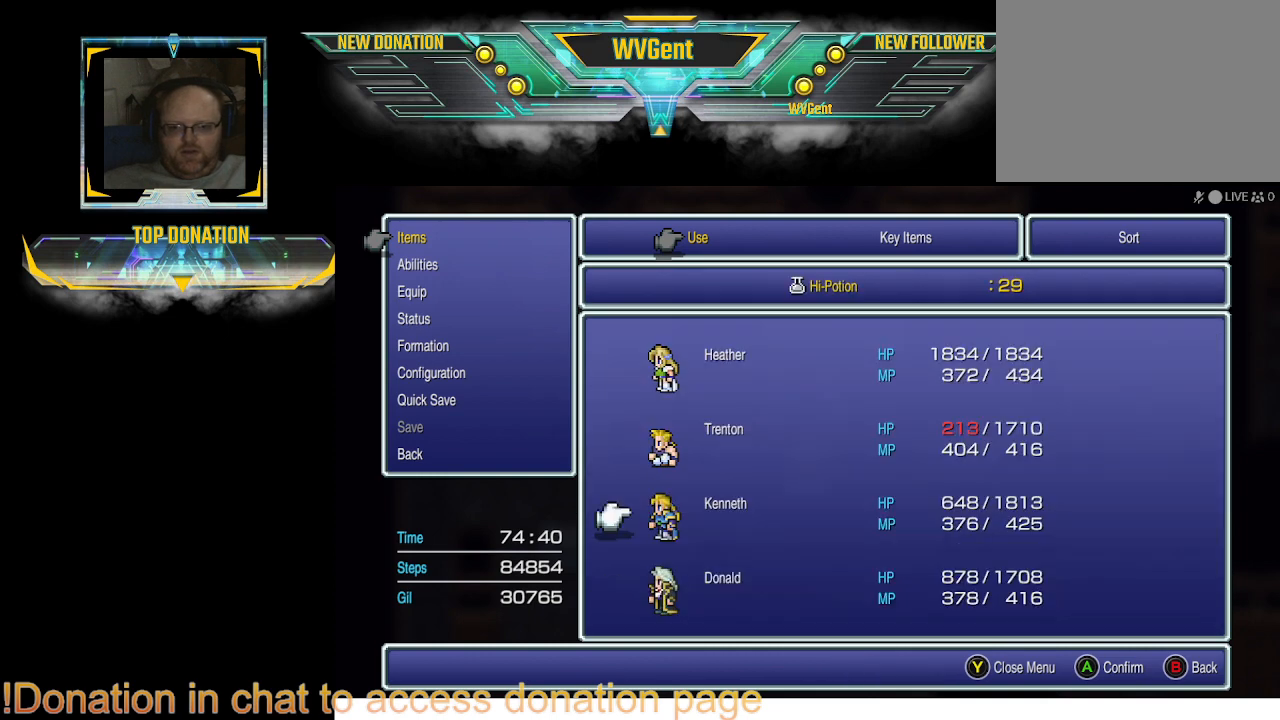
{"buttons": [], "left_stick": "center", "right_stick": "center", "events": [[100, "DPAD_UP", "down"], [233, "DPAD_UP", "up"], [367, "CROSS", "down"], [467, "CROSS", "up"]]}
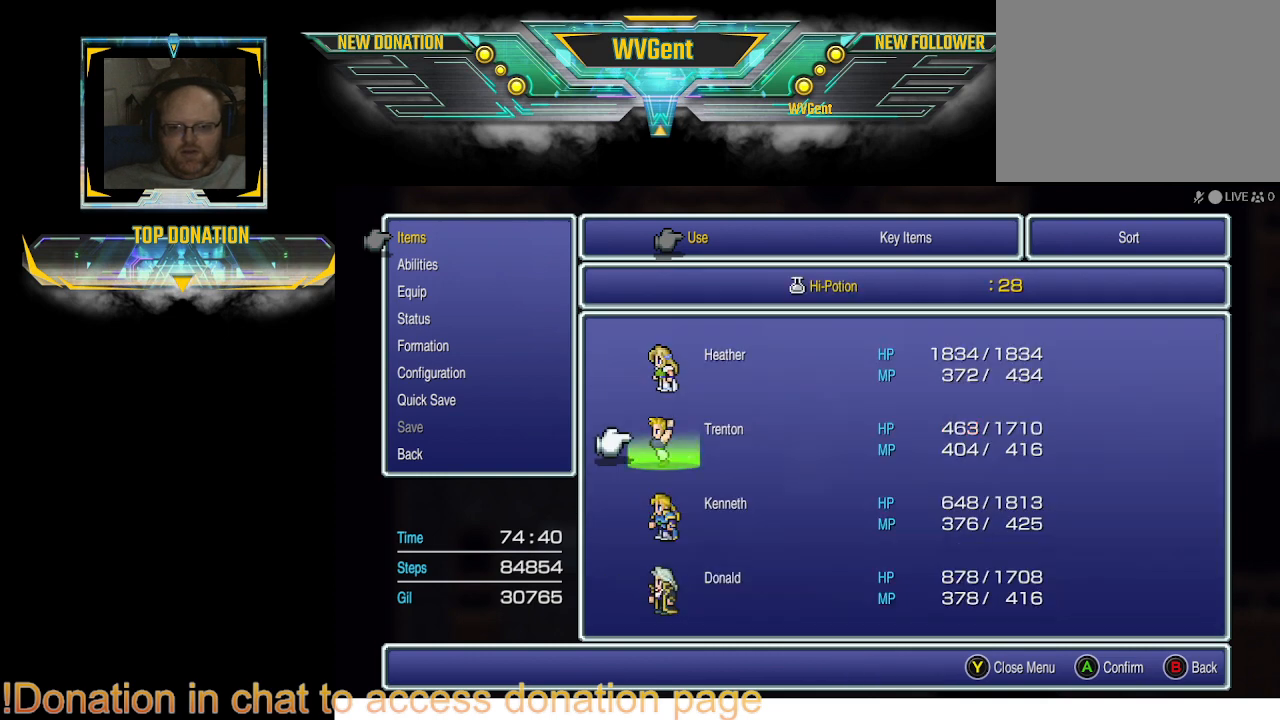
{"buttons": ["CROSS"], "left_stick": "center", "right_stick": "center", "events": [[100, "CROSS", "down"], [167, "CROSS", "up"], [267, "CROSS", "down"], [333, "CROSS", "up"], [433, "CROSS", "down"]]}
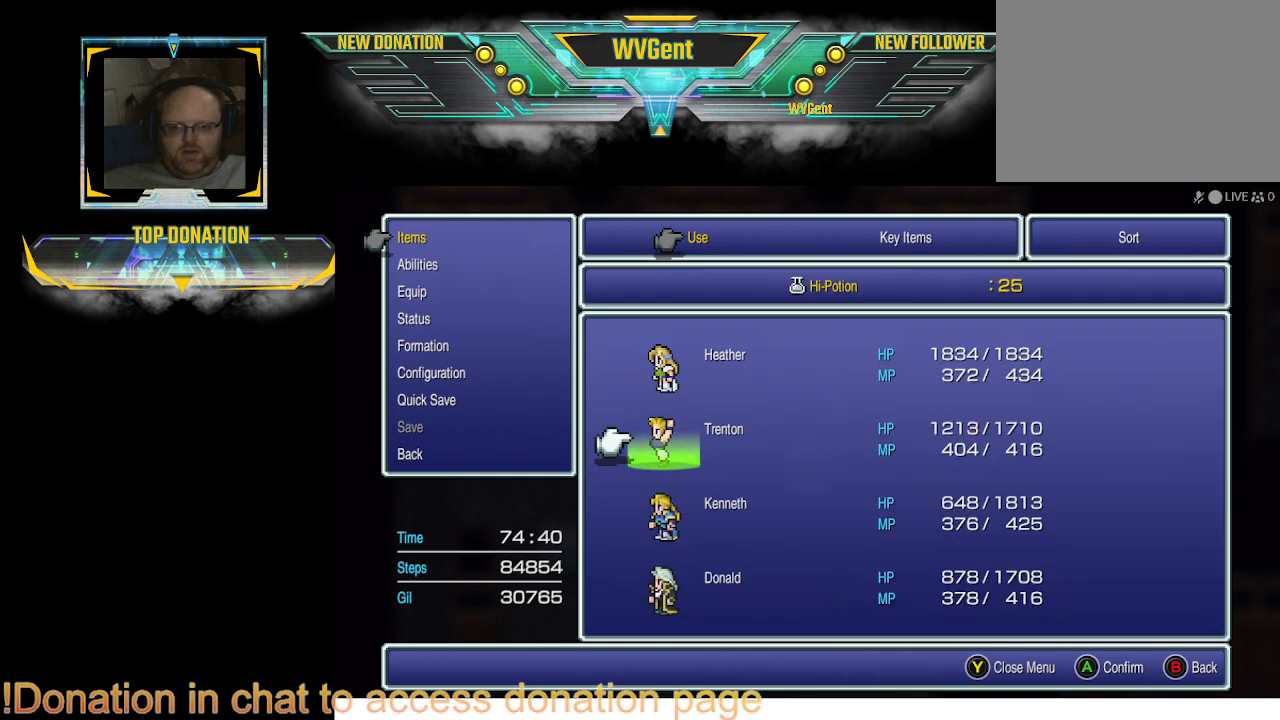
{"buttons": ["CROSS"], "left_stick": "center", "right_stick": "center", "events": [[33, "CROSS", "up"], [100, "CROSS", "down"], [200, "CROSS", "up"], [300, "CROSS", "down"], [400, "CROSS", "up"], [500, "CROSS", "down"]]}